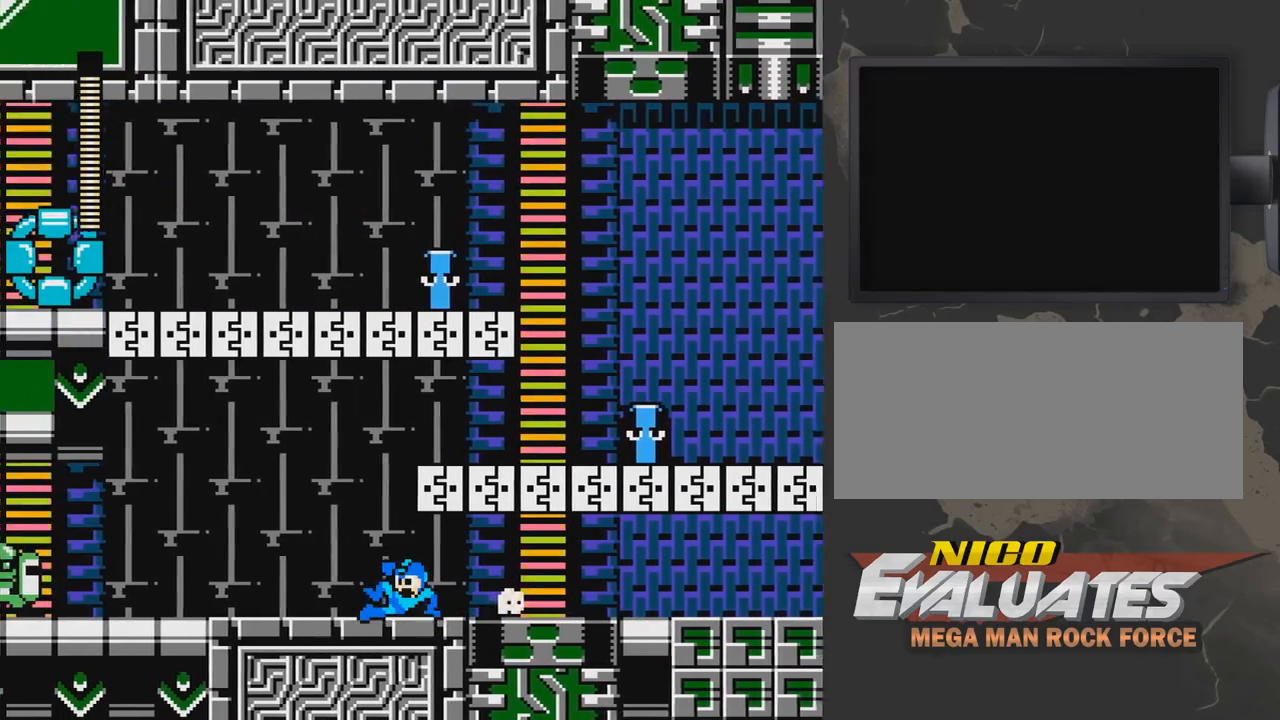
Gameplay with a controller (Nintendo layout); each line is a JSON object with the inputs held at the frame after it. "events" lists button and stick changes between this image and that frame as [ms after this image, input, new state], when the widget could be followed in between. Not read: L3 R3.
{"buttons": ["A", "DPAD_RIGHT"], "events": [[33, "DPAD_DOWN", "up"], [83, "DPAD_LEFT", "up"], [133, "A", "down"], [183, "DPAD_RIGHT", "down"]]}
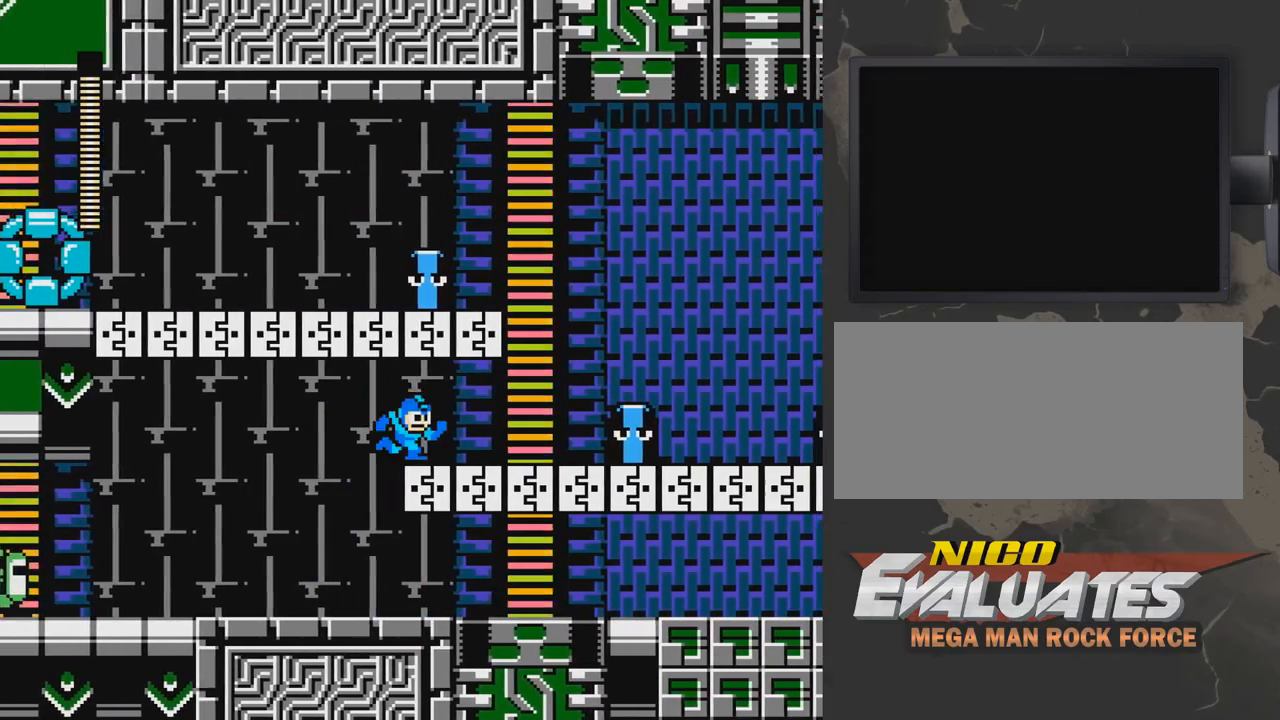
{"buttons": ["DPAD_RIGHT"], "events": [[33, "A", "up"]]}
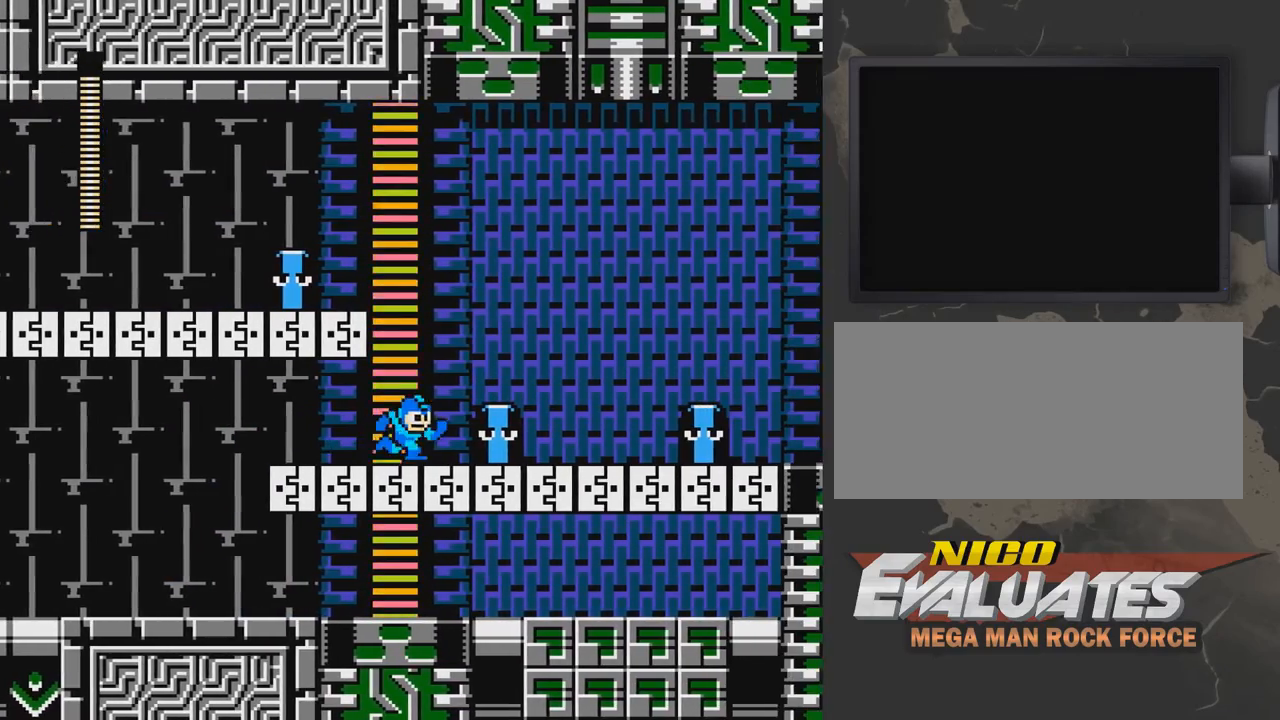
{"buttons": ["A", "DPAD_RIGHT"], "events": [[33, "A", "down"]]}
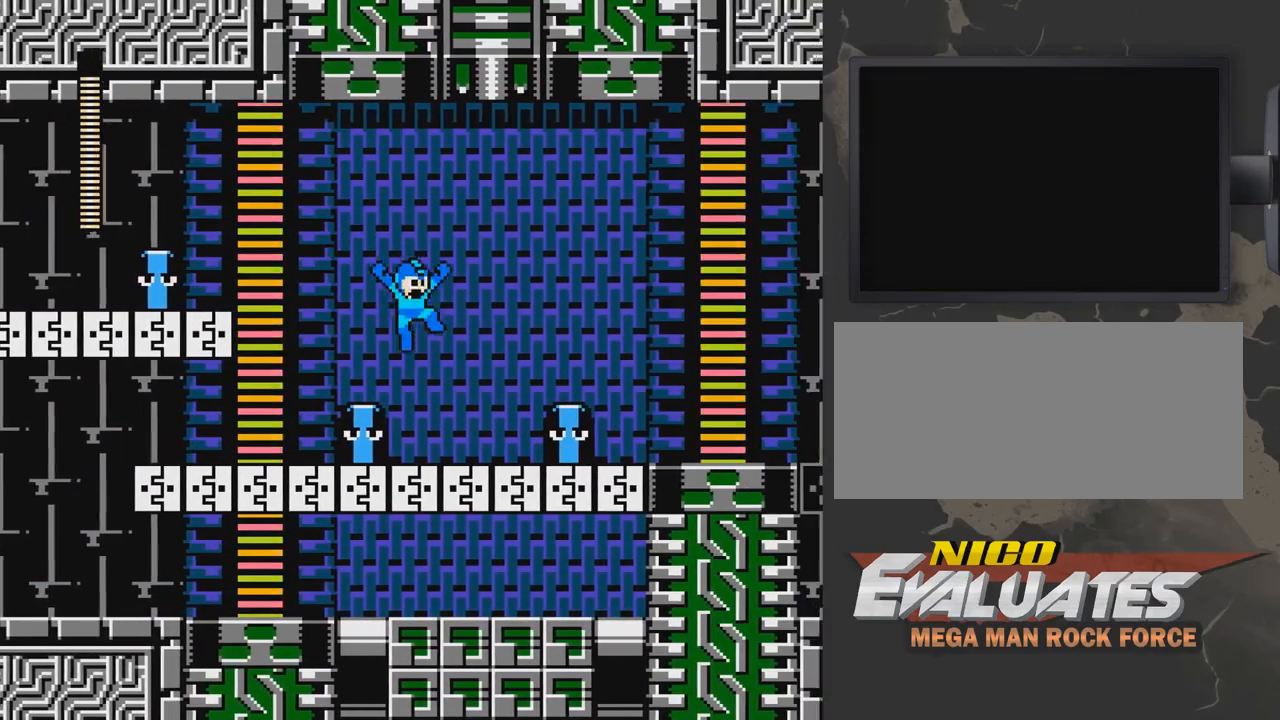
{"buttons": ["A", "DPAD_RIGHT"], "events": [[200, "A", "up"], [300, "A", "down"]]}
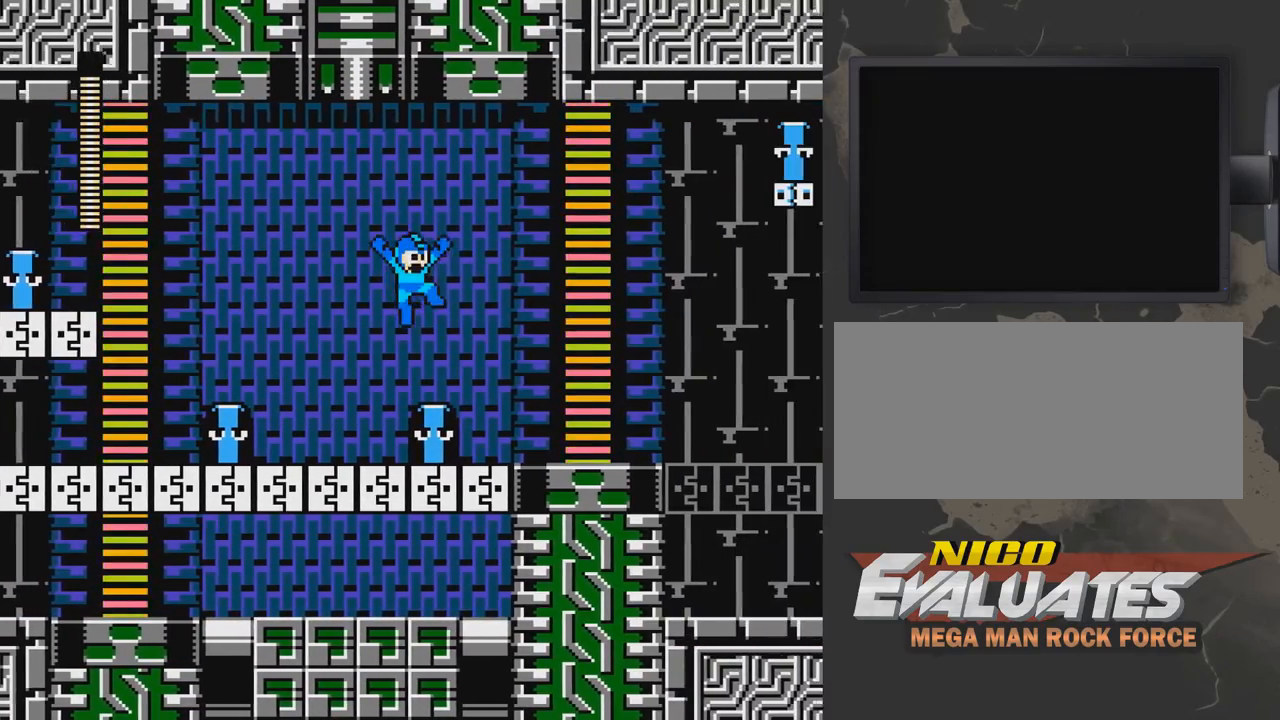
{"buttons": ["DPAD_RIGHT"], "events": [[500, "A", "up"]]}
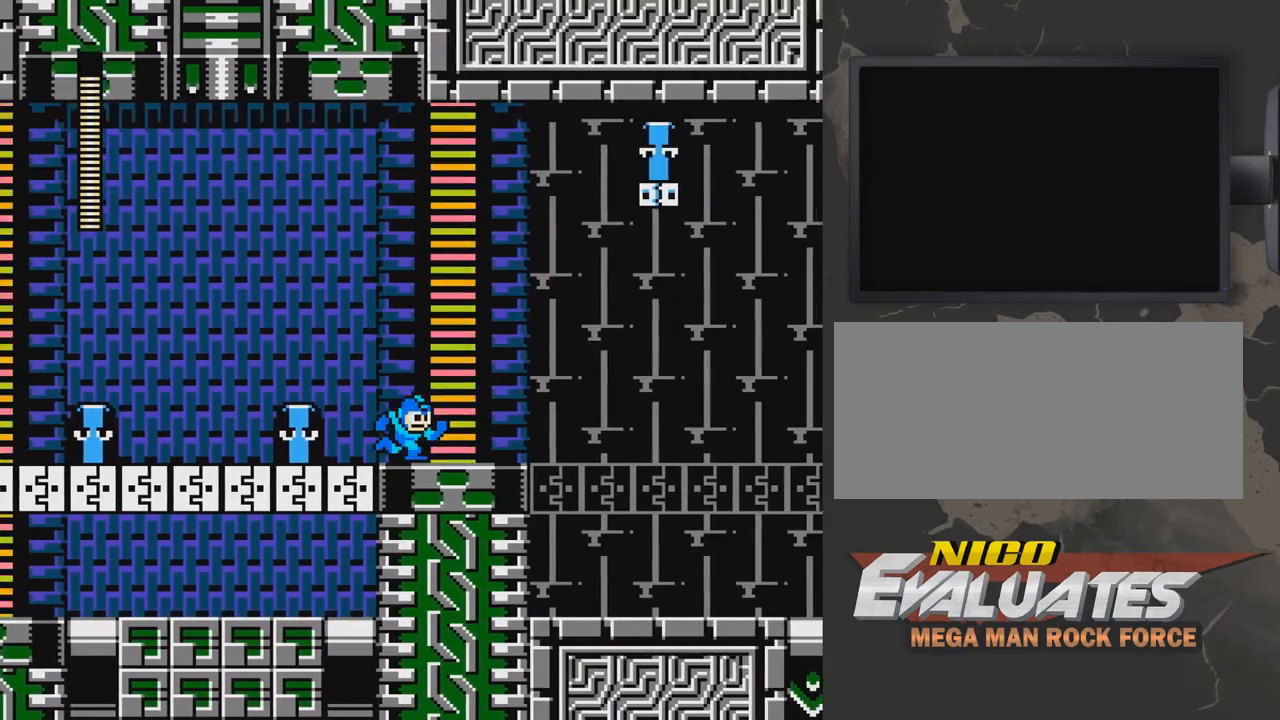
{"buttons": ["A", "DPAD_RIGHT"], "events": [[400, "A", "down"]]}
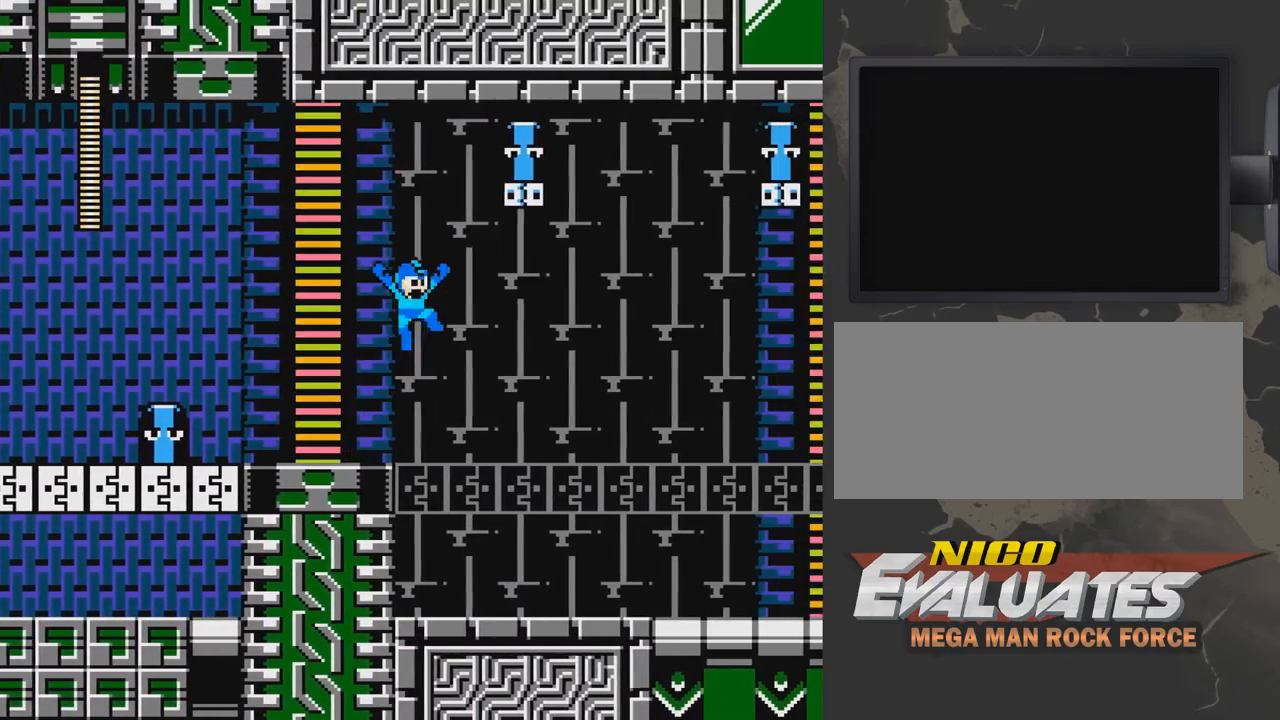
{"buttons": ["A", "DPAD_LEFT"], "events": [[200, "DPAD_LEFT", "down"], [200, "DPAD_RIGHT", "up"]]}
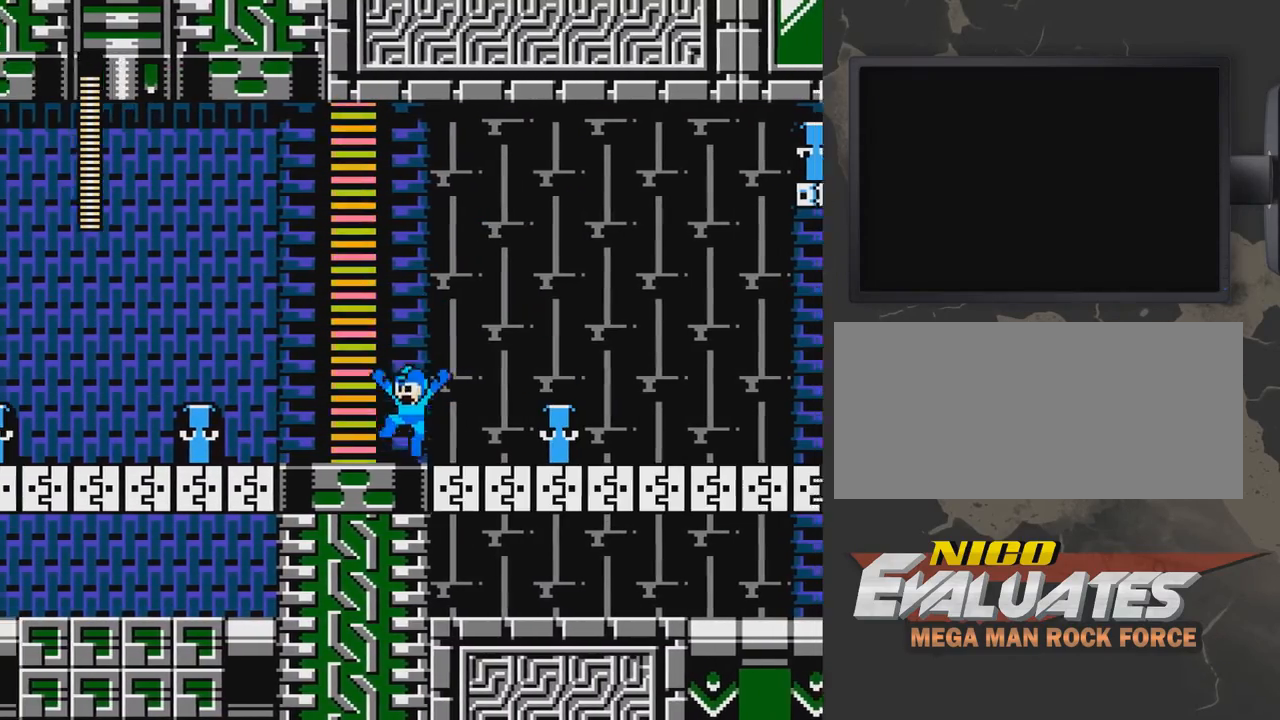
{"buttons": ["A"], "events": [[50, "A", "up"], [50, "DPAD_LEFT", "up"], [150, "A", "down"], [150, "DPAD_RIGHT", "down"], [200, "A", "up"], [500, "A", "down"], [500, "DPAD_RIGHT", "up"]]}
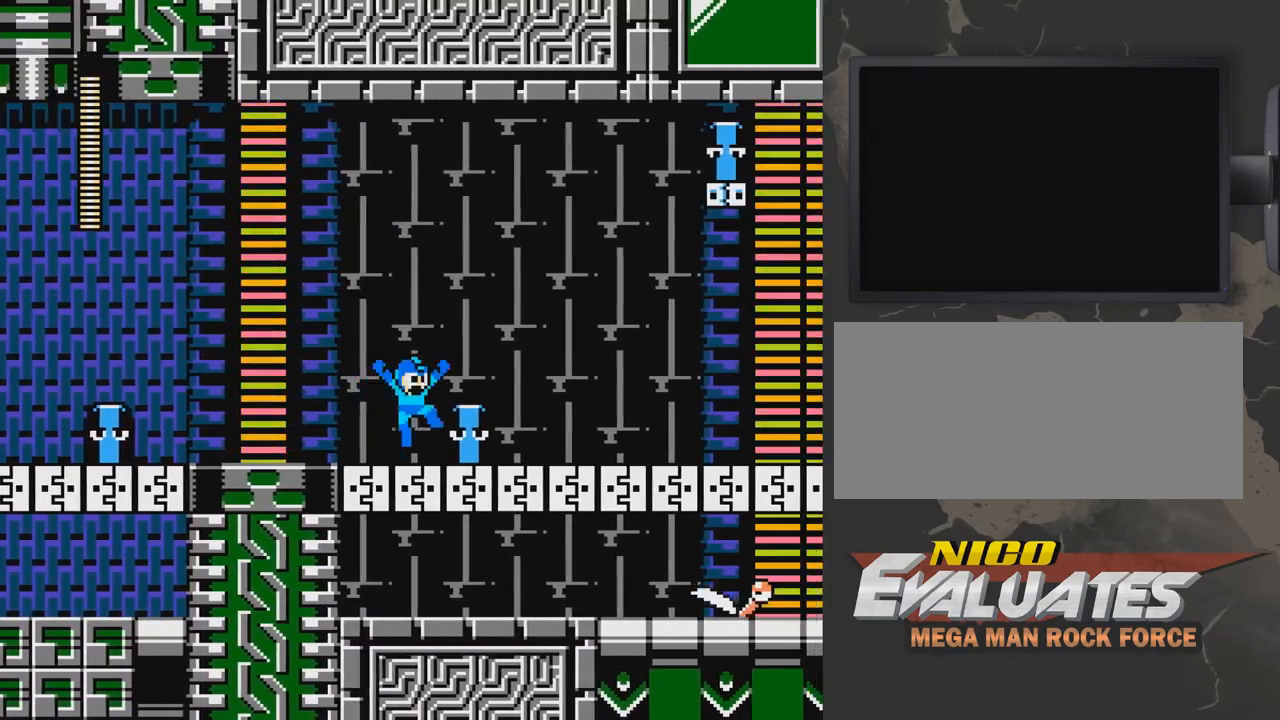
{"buttons": ["A", "DPAD_RIGHT"], "events": [[50, "DPAD_RIGHT", "down"]]}
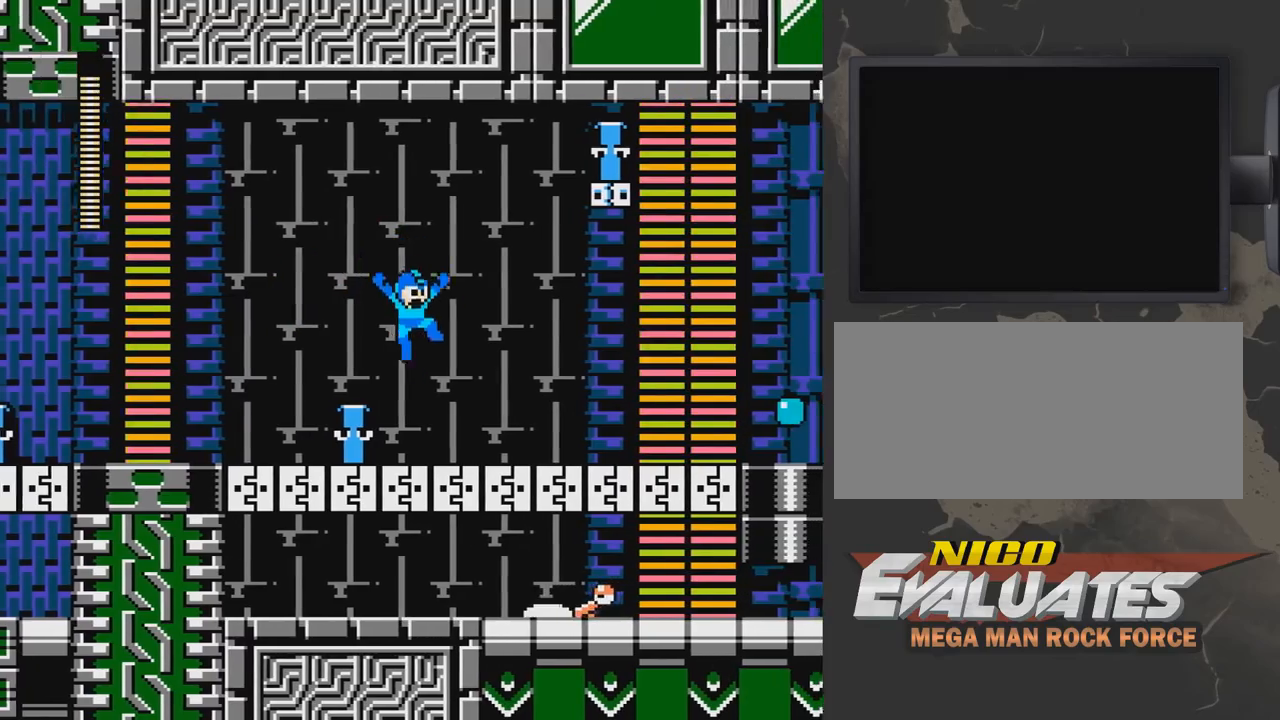
{"buttons": ["DPAD_RIGHT"], "events": [[217, "A", "up"], [317, "A", "down"], [367, "A", "up"]]}
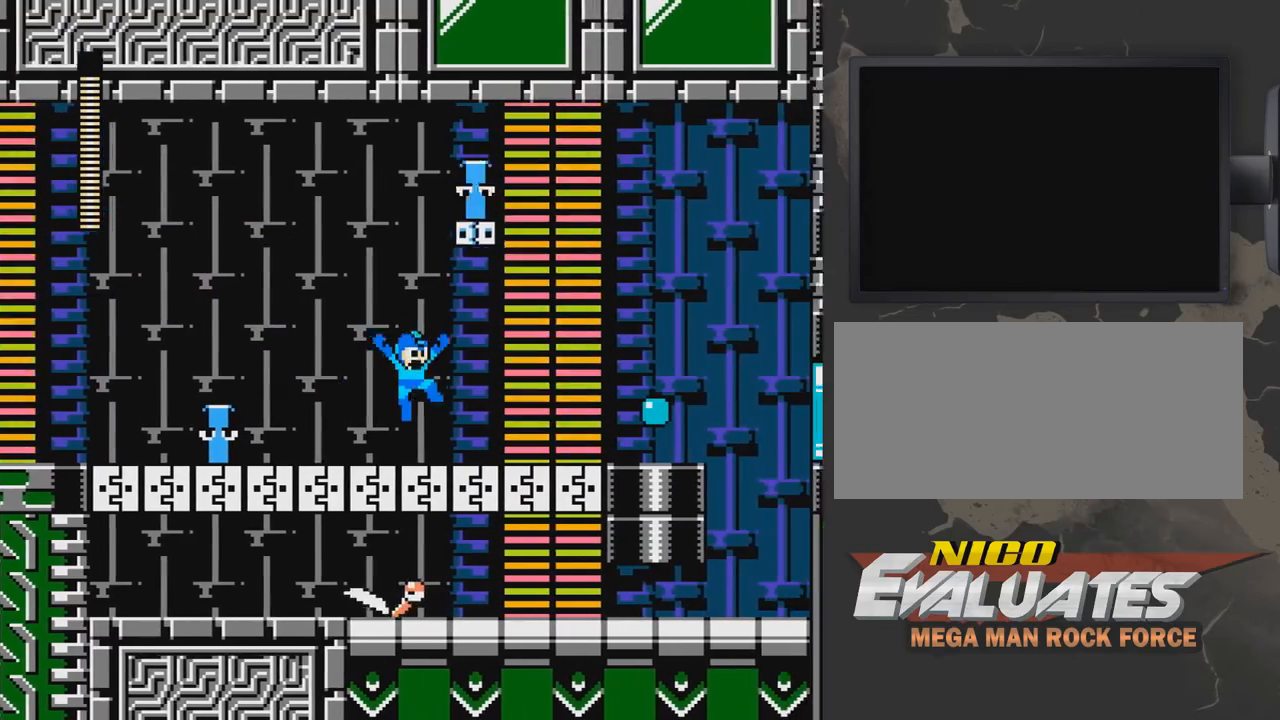
{"buttons": ["A", "DPAD_LEFT"], "events": [[67, "DPAD_RIGHT", "up"], [117, "DPAD_LEFT", "down"], [417, "A", "down"]]}
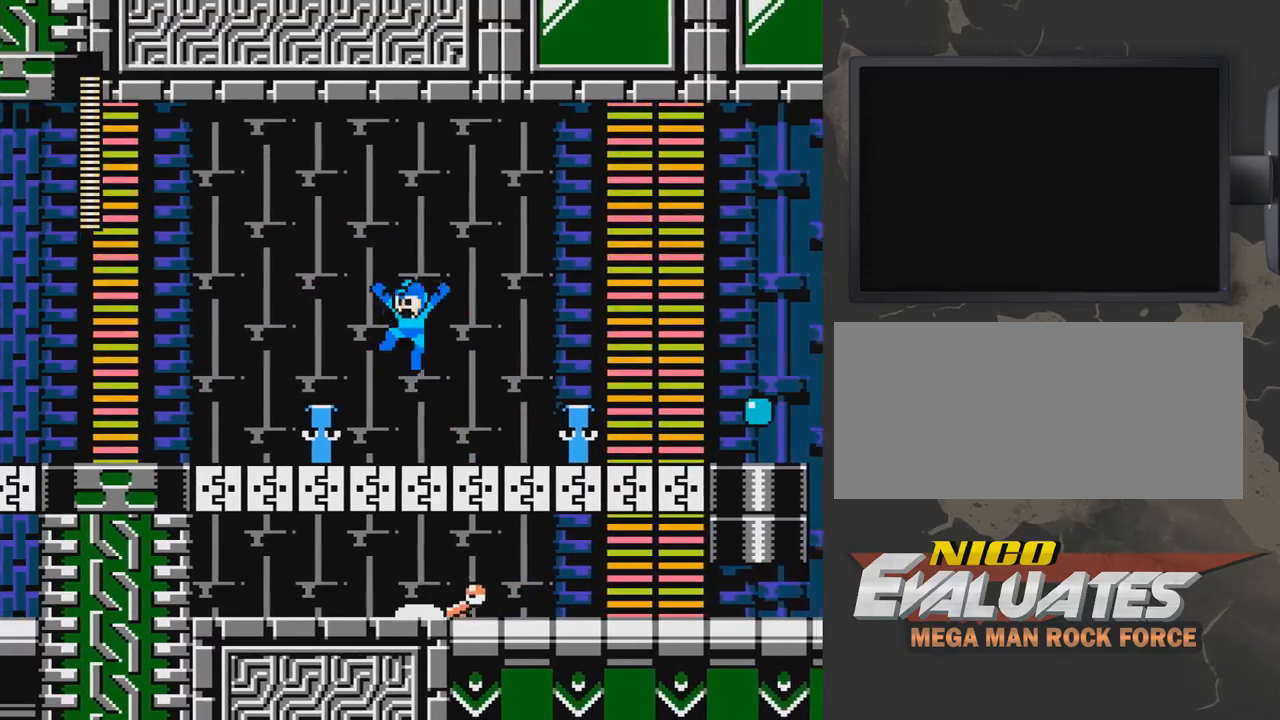
{"buttons": ["A", "DPAD_LEFT"], "events": []}
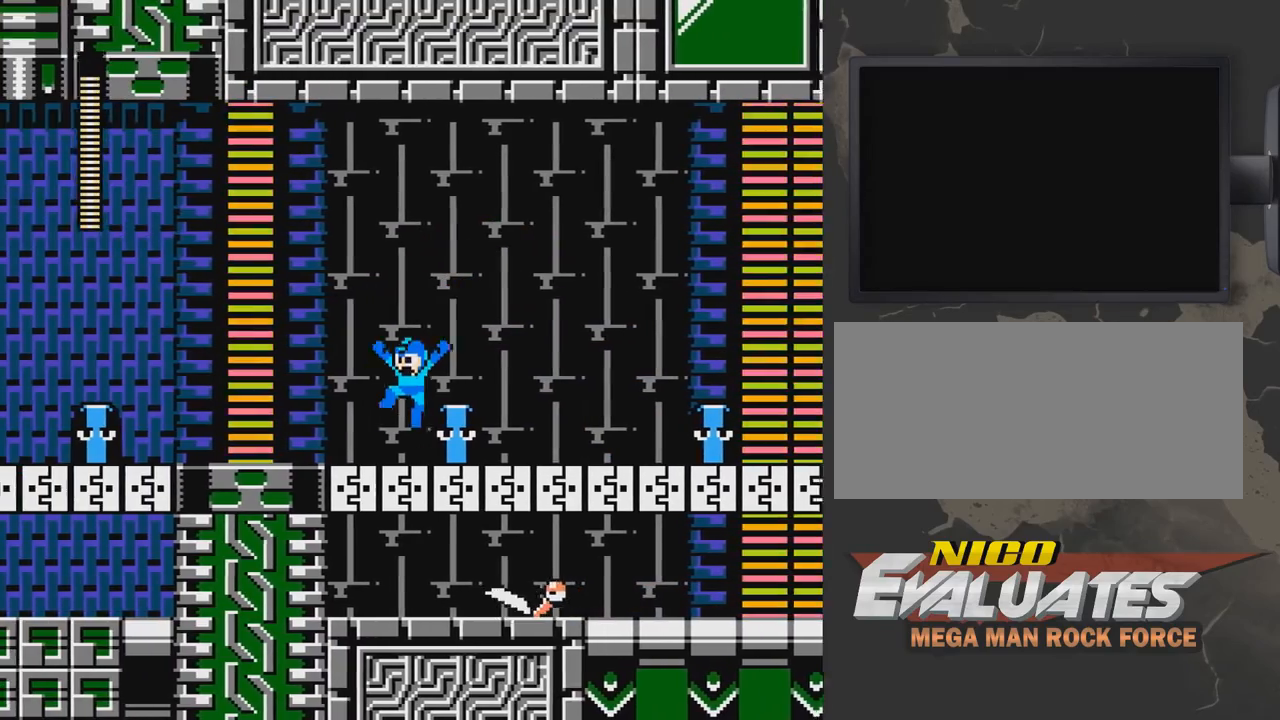
{"buttons": ["DPAD_LEFT"], "events": [[117, "A", "up"], [317, "A", "down"], [317, "DPAD_DOWN", "down"], [417, "A", "up"], [417, "DPAD_DOWN", "up"]]}
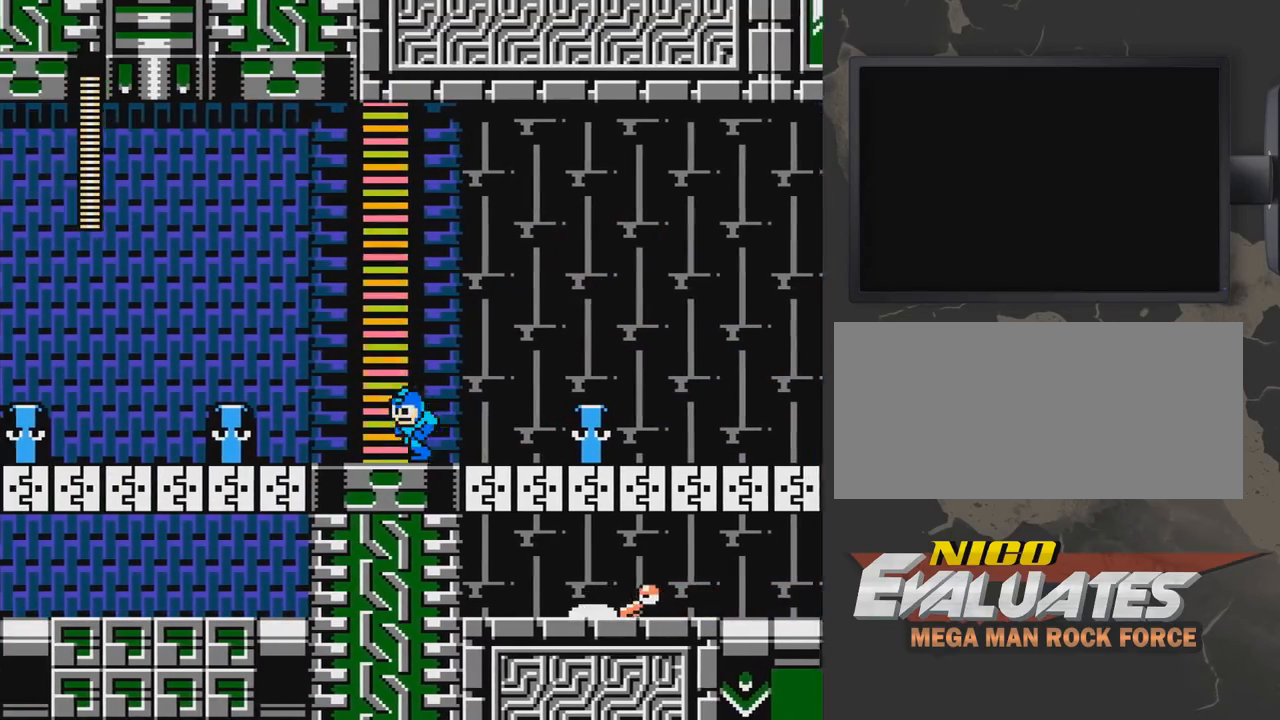
{"buttons": ["DPAD_LEFT"], "events": [[67, "A", "down"], [267, "A", "up"], [267, "DPAD_LEFT", "up"], [467, "DPAD_LEFT", "down"]]}
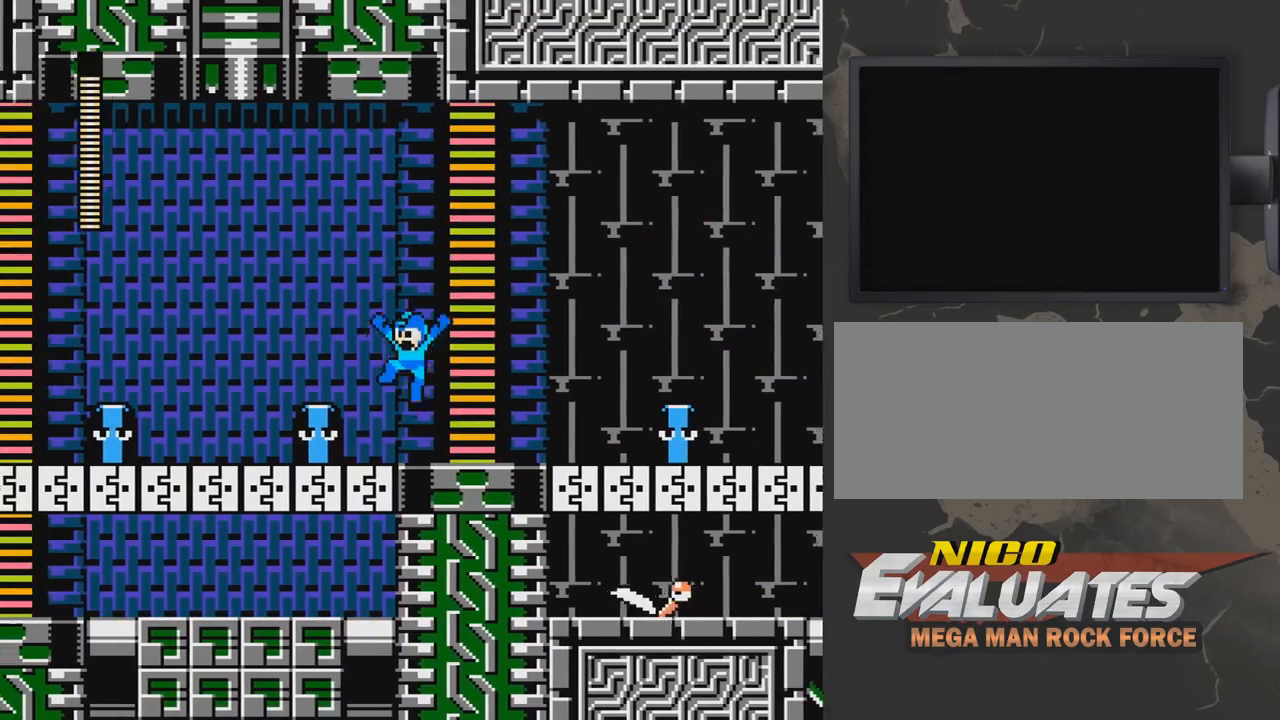
{"buttons": ["A", "DPAD_LEFT"], "events": [[67, "DPAD_LEFT", "up"], [167, "A", "down"], [167, "DPAD_LEFT", "down"]]}
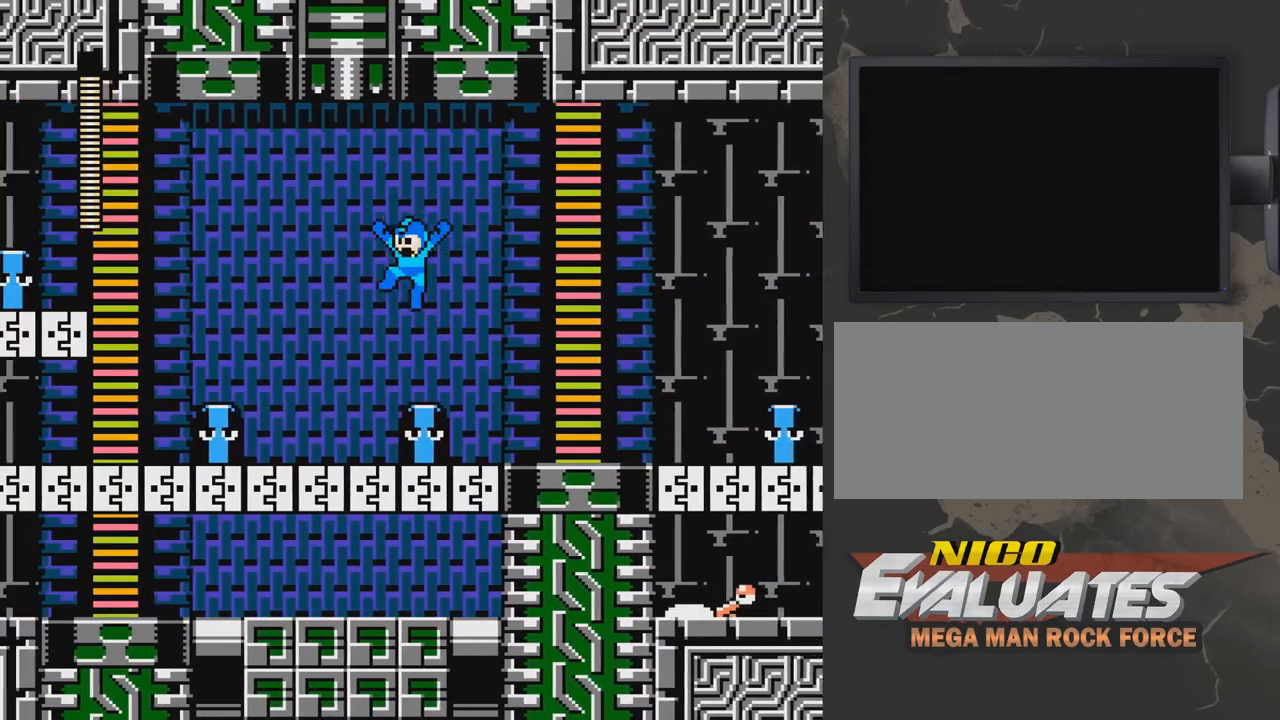
{"buttons": ["A", "DPAD_LEFT"], "events": [[317, "A", "up"], [417, "A", "down"]]}
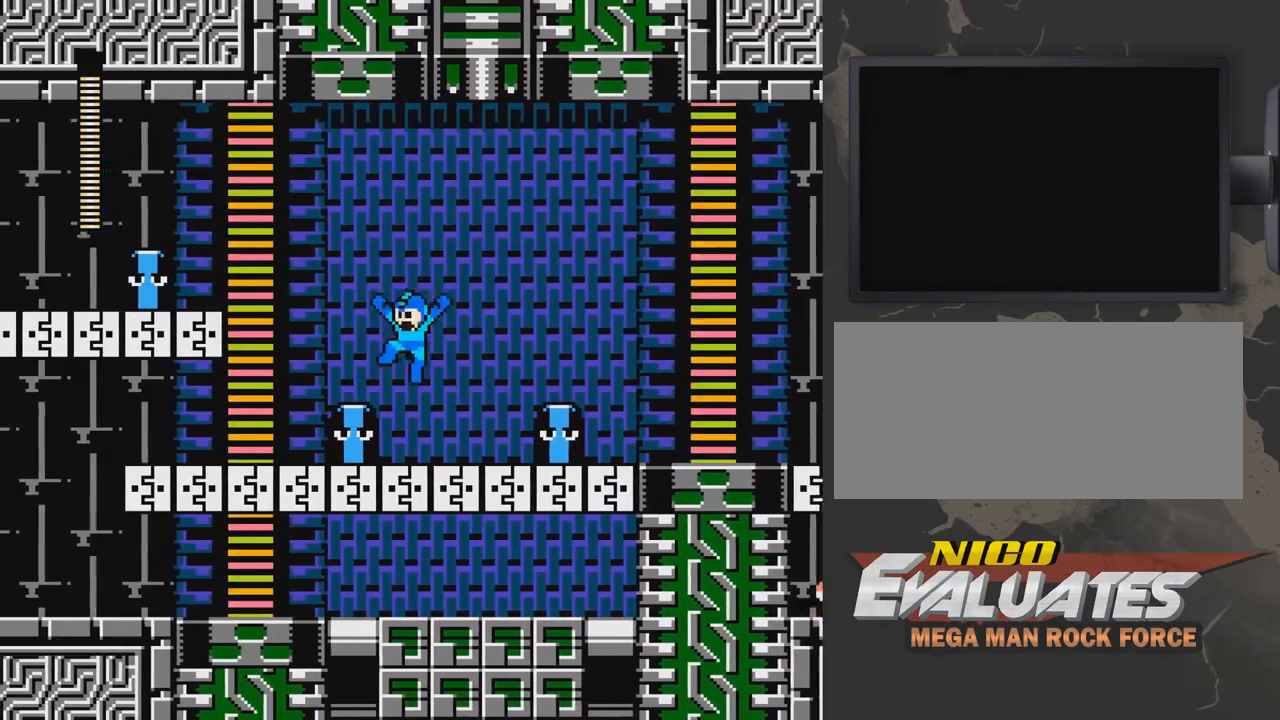
{"buttons": ["DPAD_LEFT"], "events": [[217, "A", "up"]]}
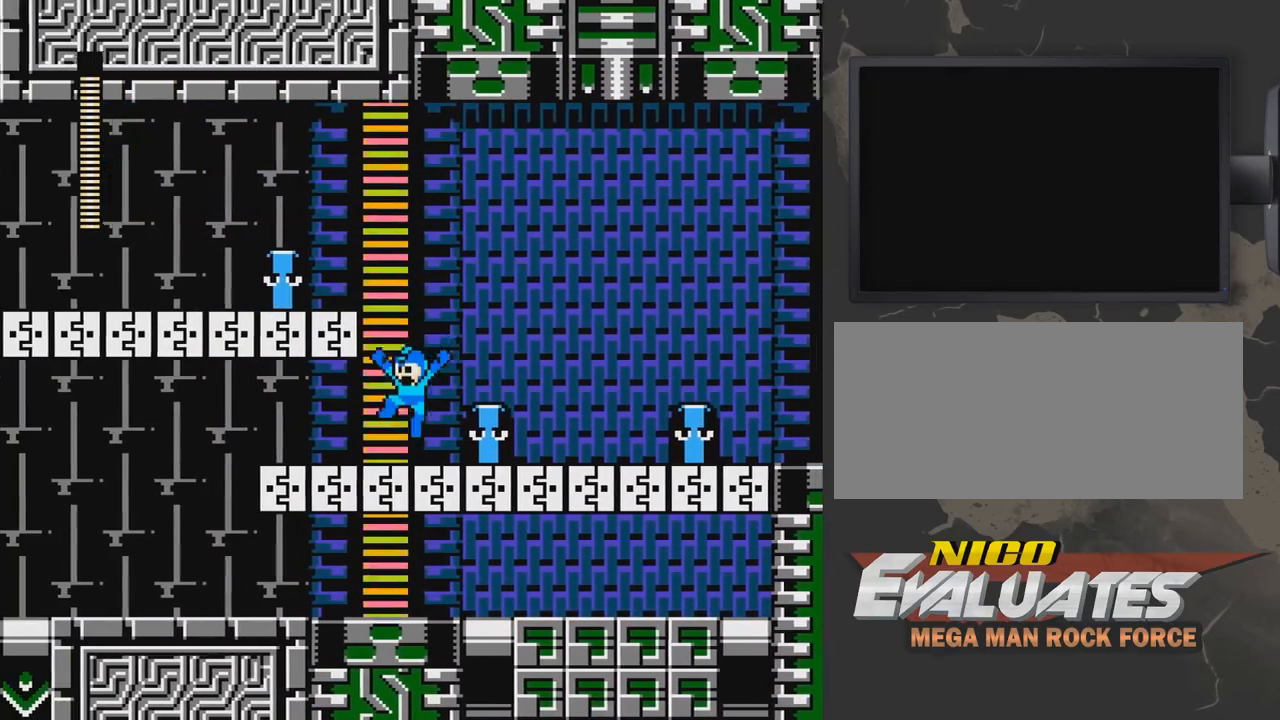
{"buttons": ["A"], "events": [[67, "DPAD_LEFT", "up"], [117, "A", "down"], [317, "DPAD_LEFT", "down"], [417, "DPAD_LEFT", "up"]]}
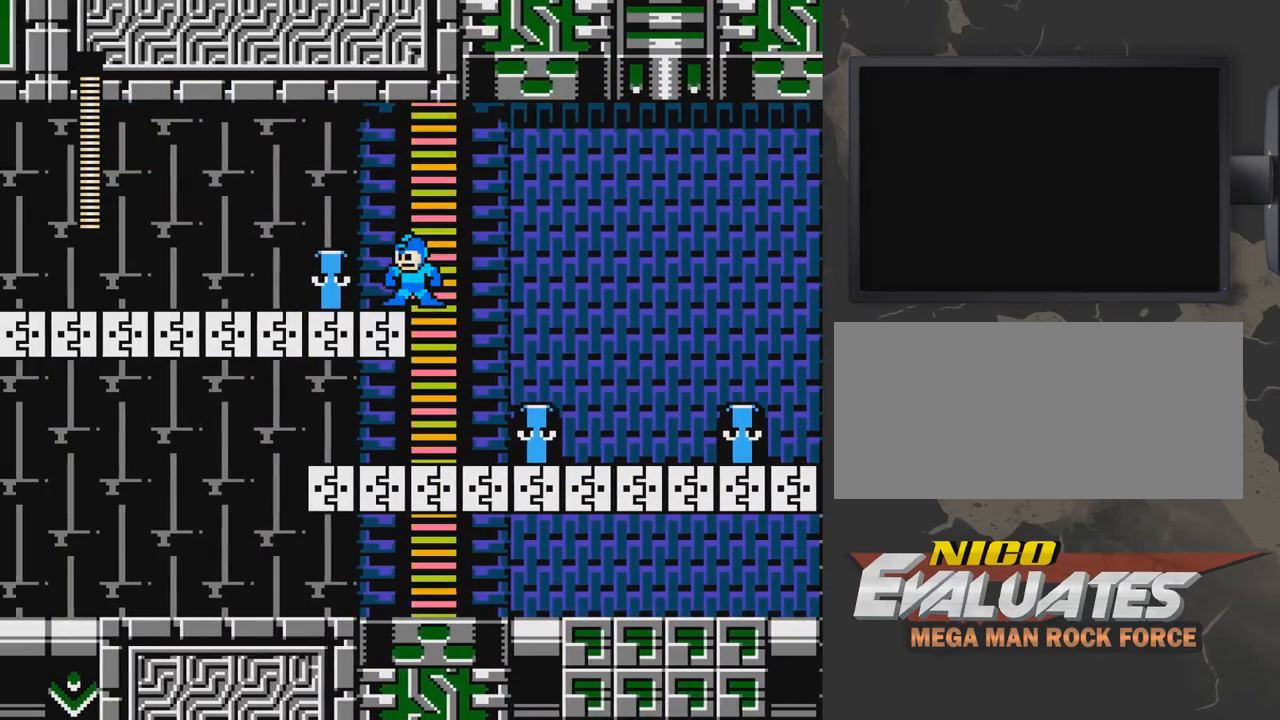
{"buttons": ["A", "DPAD_LEFT"], "events": [[117, "A", "up"], [167, "DPAD_LEFT", "down"], [317, "A", "down"]]}
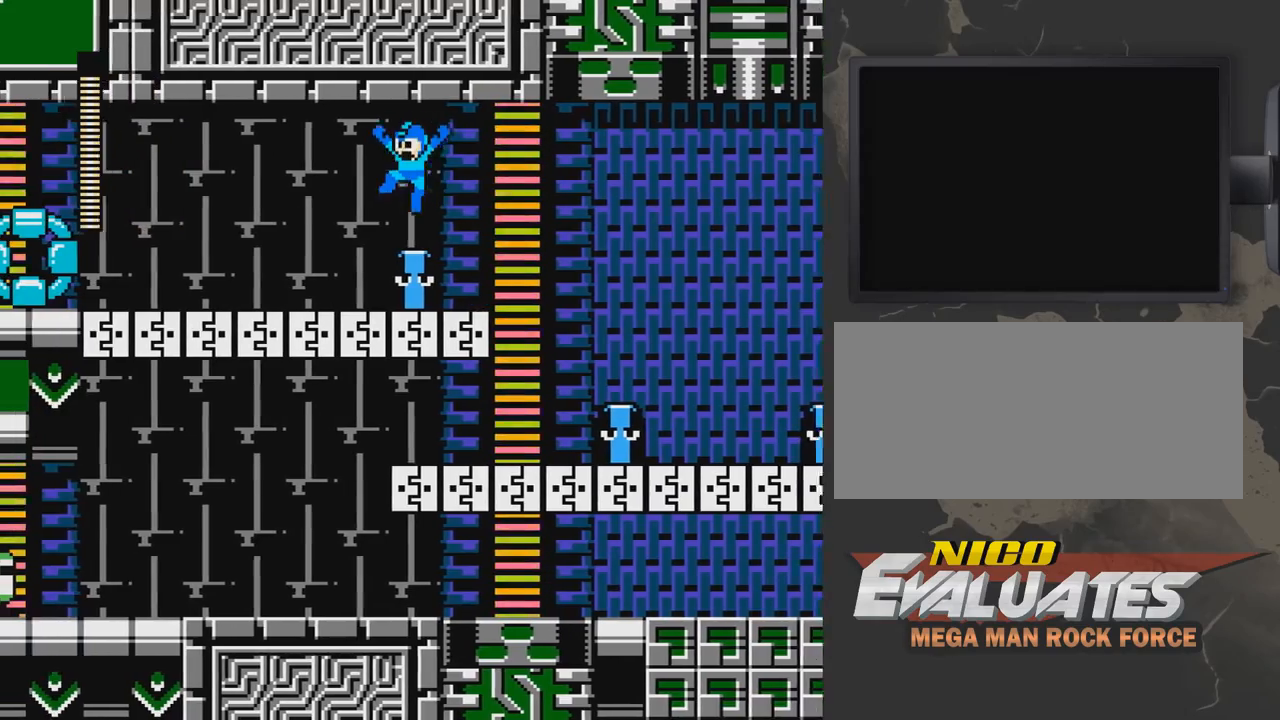
{"buttons": [], "events": [[367, "A", "up"], [467, "DPAD_LEFT", "up"]]}
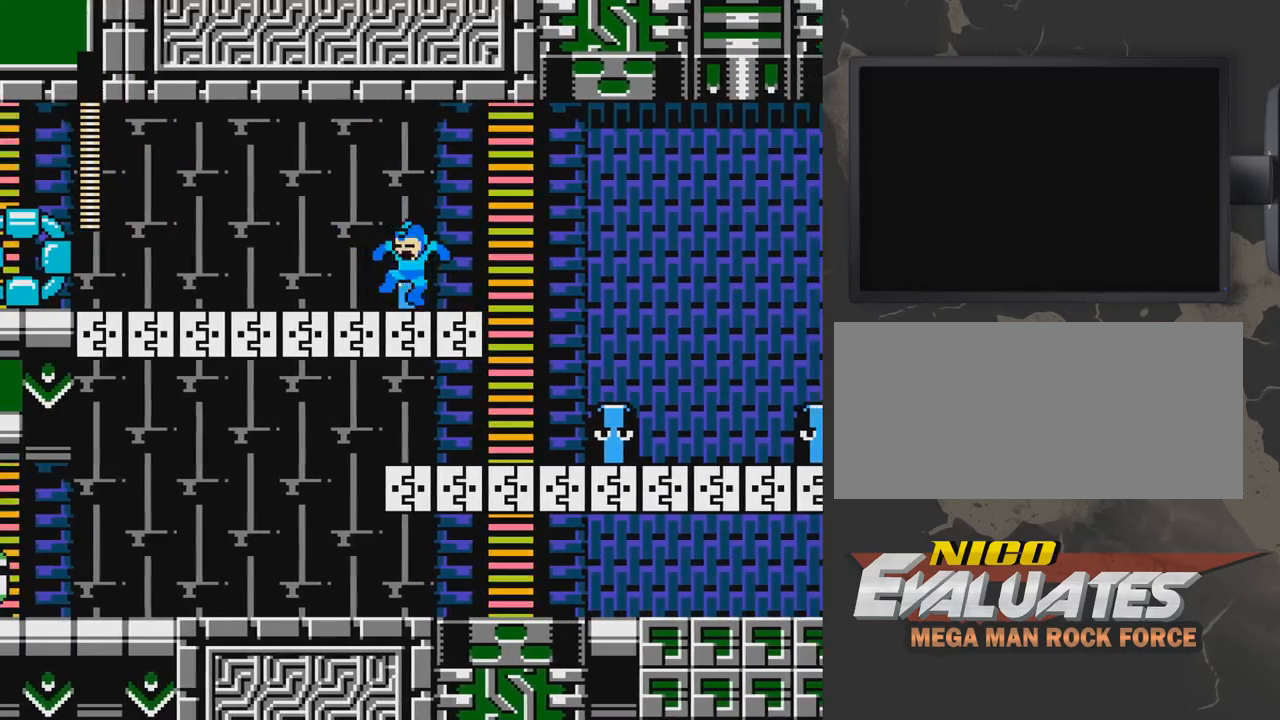
{"buttons": ["A", "DPAD_LEFT"], "events": [[67, "DPAD_DOWN", "down"], [117, "DPAD_DOWN", "up"], [117, "DPAD_LEFT", "down"], [167, "DPAD_DOWN", "down"], [217, "A", "down"], [417, "DPAD_DOWN", "up"]]}
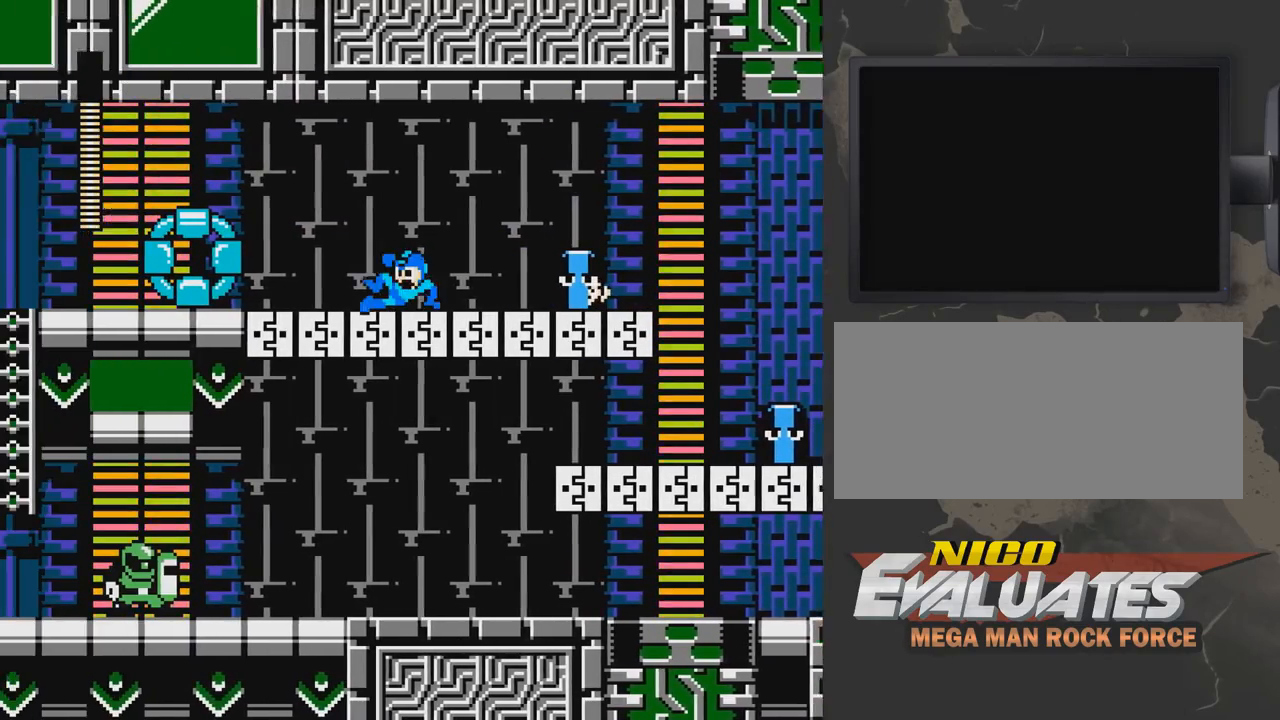
{"buttons": ["DPAD_LEFT"], "events": [[267, "A", "up"]]}
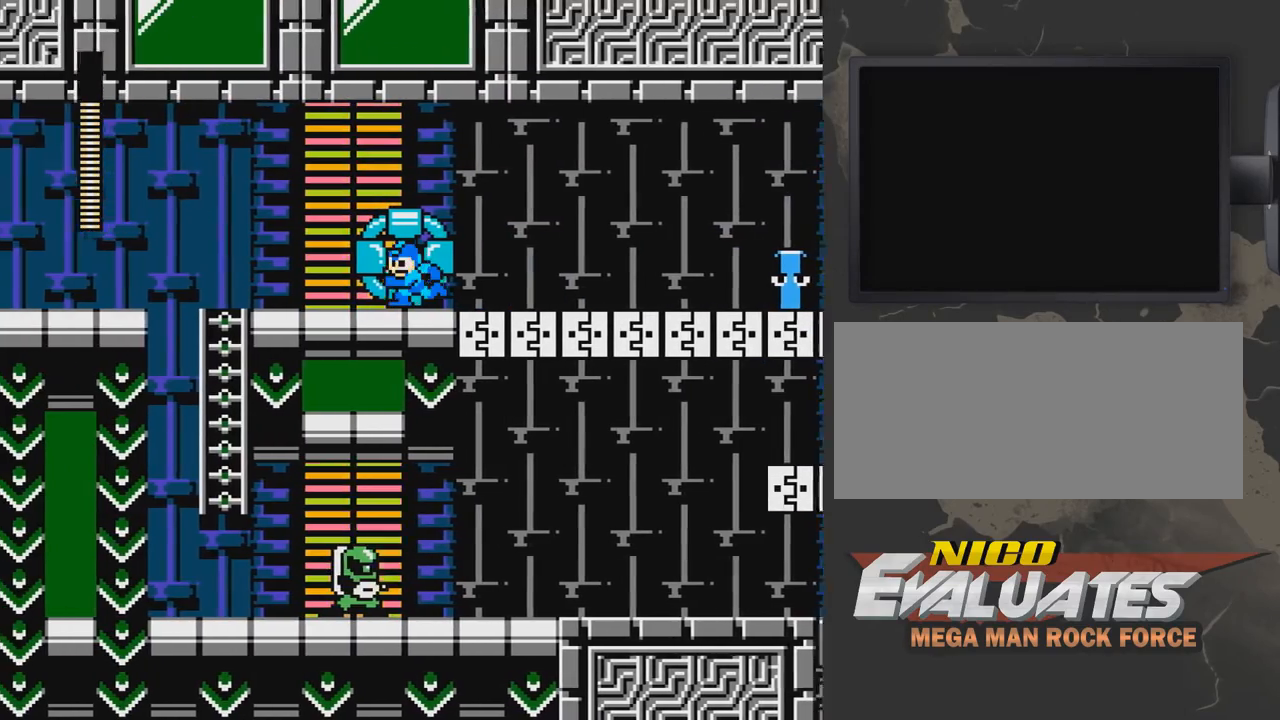
{"buttons": ["DPAD_RIGHT"], "events": [[433, "DPAD_LEFT", "up"], [483, "DPAD_RIGHT", "down"]]}
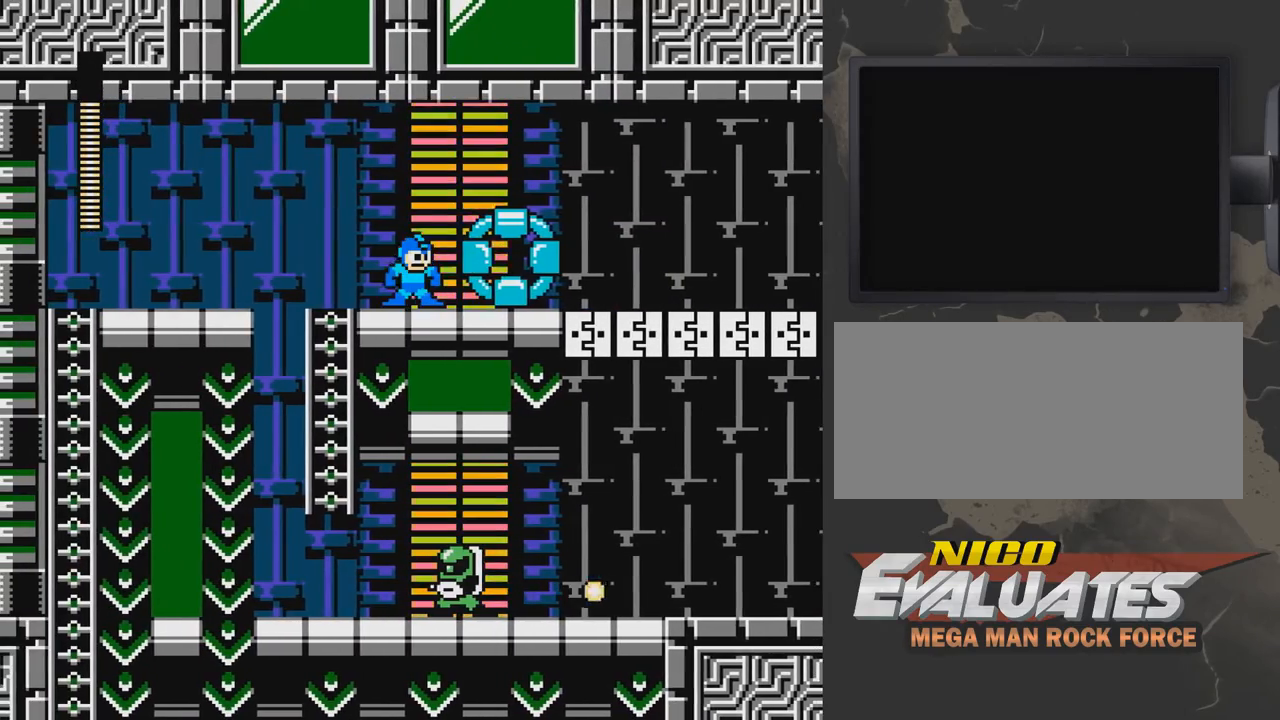
{"buttons": ["DPAD_RIGHT"], "events": [[33, "B", "down"], [33, "DPAD_RIGHT", "up"], [83, "B", "up"], [183, "B", "down"], [233, "B", "up"], [283, "B", "down"], [283, "DPAD_RIGHT", "down"], [383, "B", "up"], [433, "B", "down"], [483, "B", "up"]]}
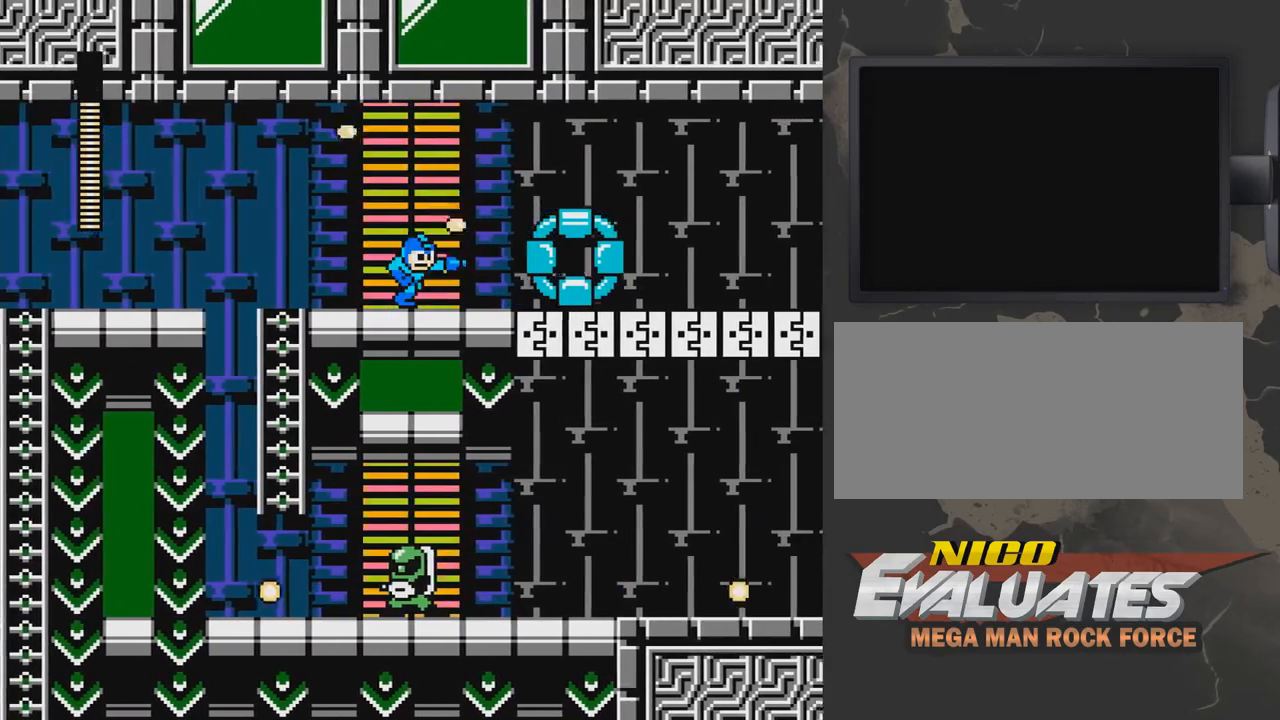
{"buttons": ["DPAD_RIGHT"], "events": [[33, "B", "down"], [83, "B", "up"], [183, "B", "down"], [233, "B", "up"], [283, "B", "down"], [383, "B", "up"], [433, "B", "down"], [483, "B", "up"]]}
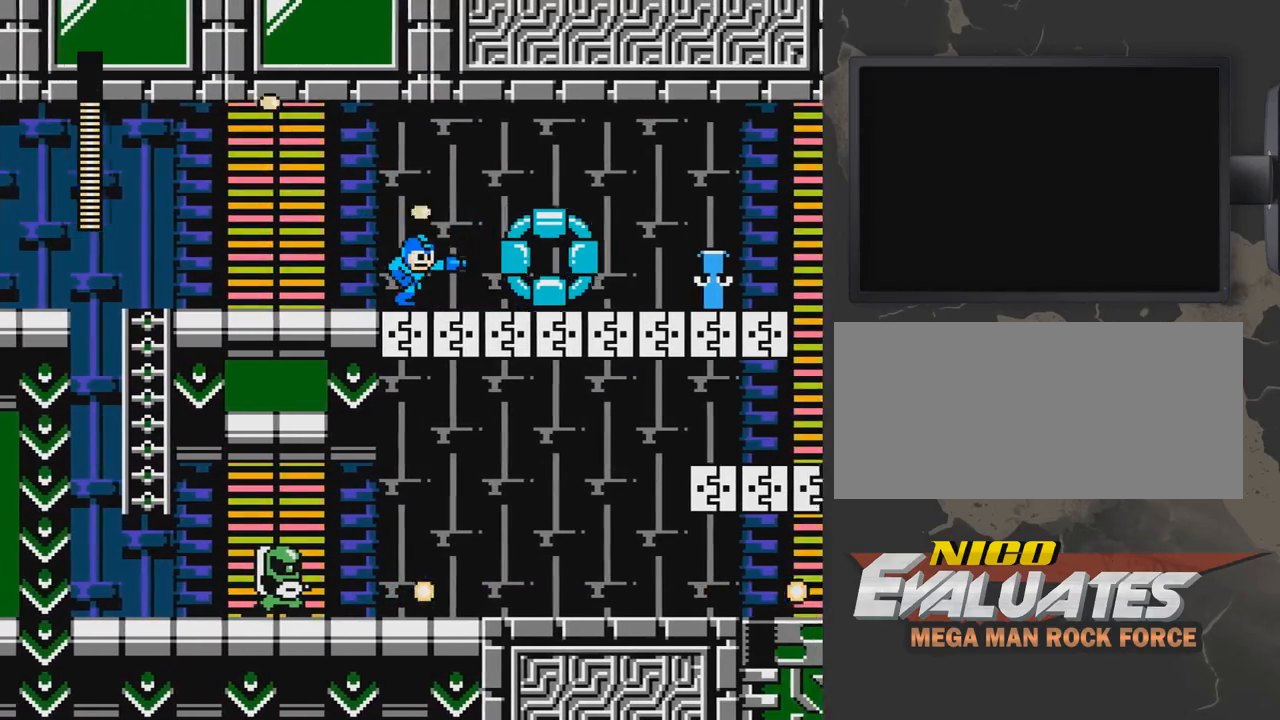
{"buttons": ["B", "DPAD_RIGHT"], "events": [[83, "B", "down"], [133, "B", "up"], [183, "B", "down"], [283, "B", "up"], [333, "B", "down"], [433, "B", "up"], [483, "B", "down"]]}
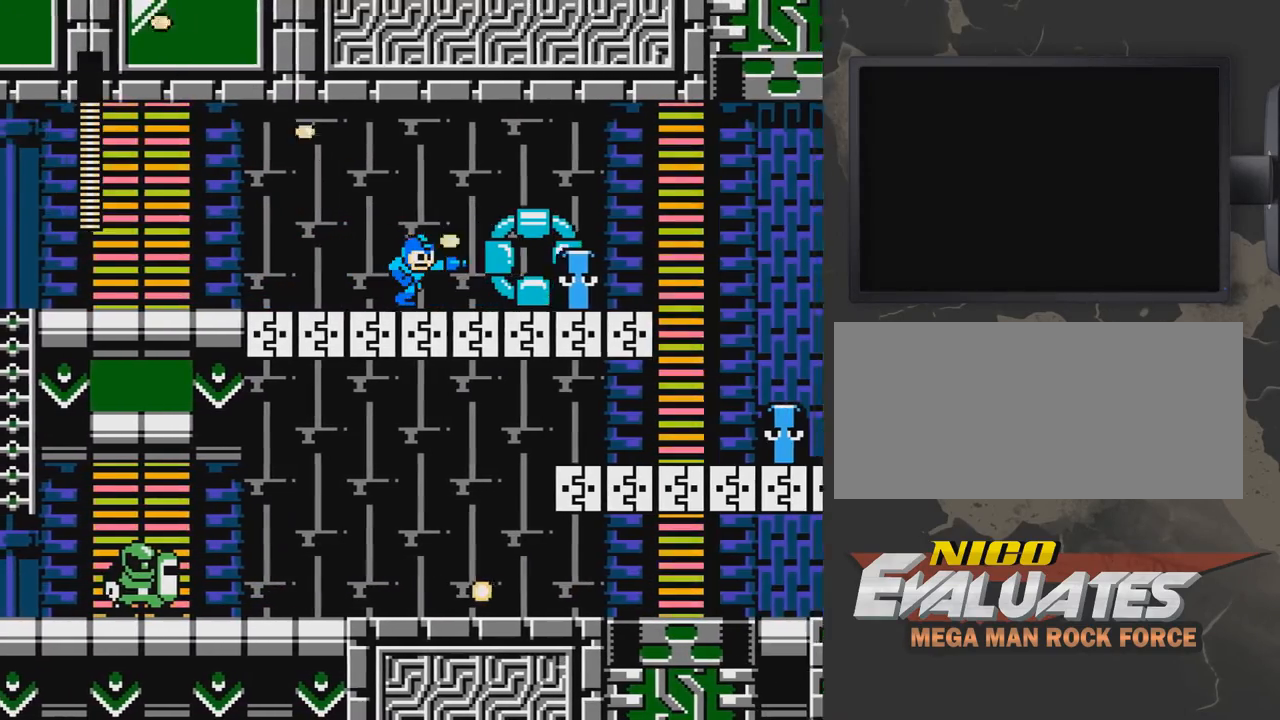
{"buttons": [], "events": [[33, "B", "up"], [133, "B", "down"], [183, "B", "up"], [233, "B", "down"], [333, "B", "up"], [433, "DPAD_RIGHT", "up"]]}
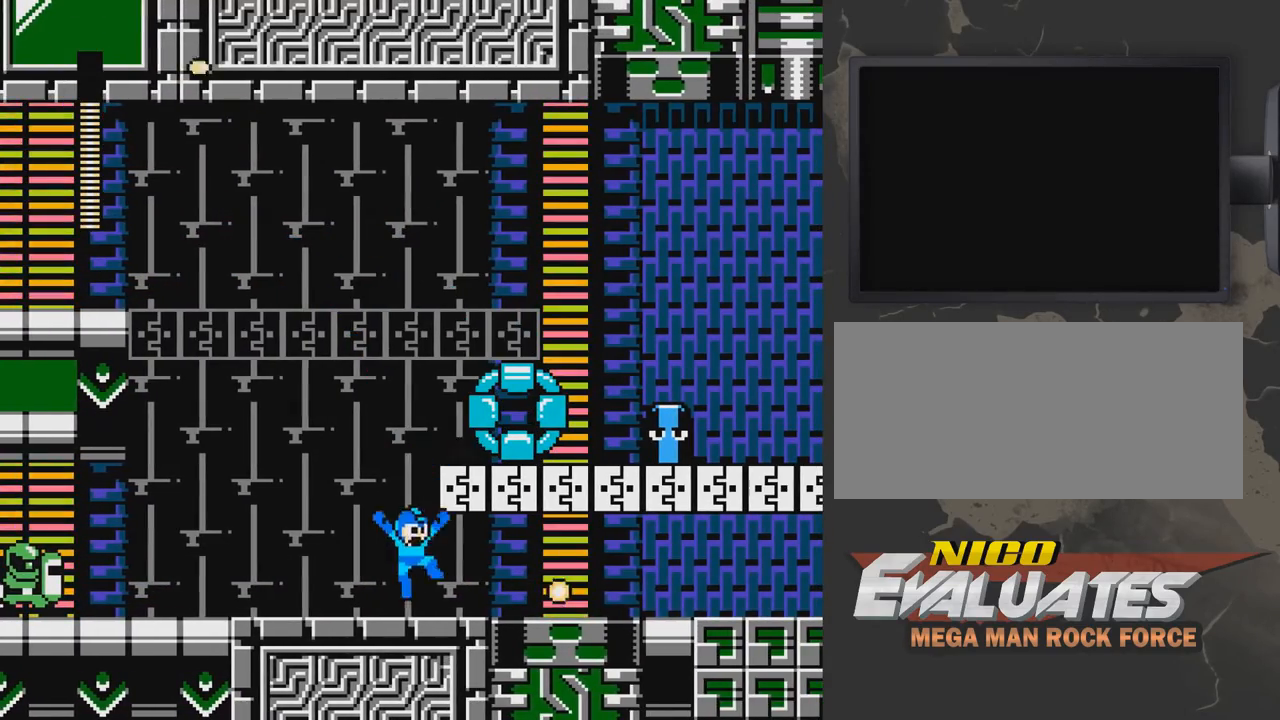
{"buttons": ["A", "DPAD_RIGHT"], "events": [[183, "A", "down"], [283, "DPAD_RIGHT", "down"]]}
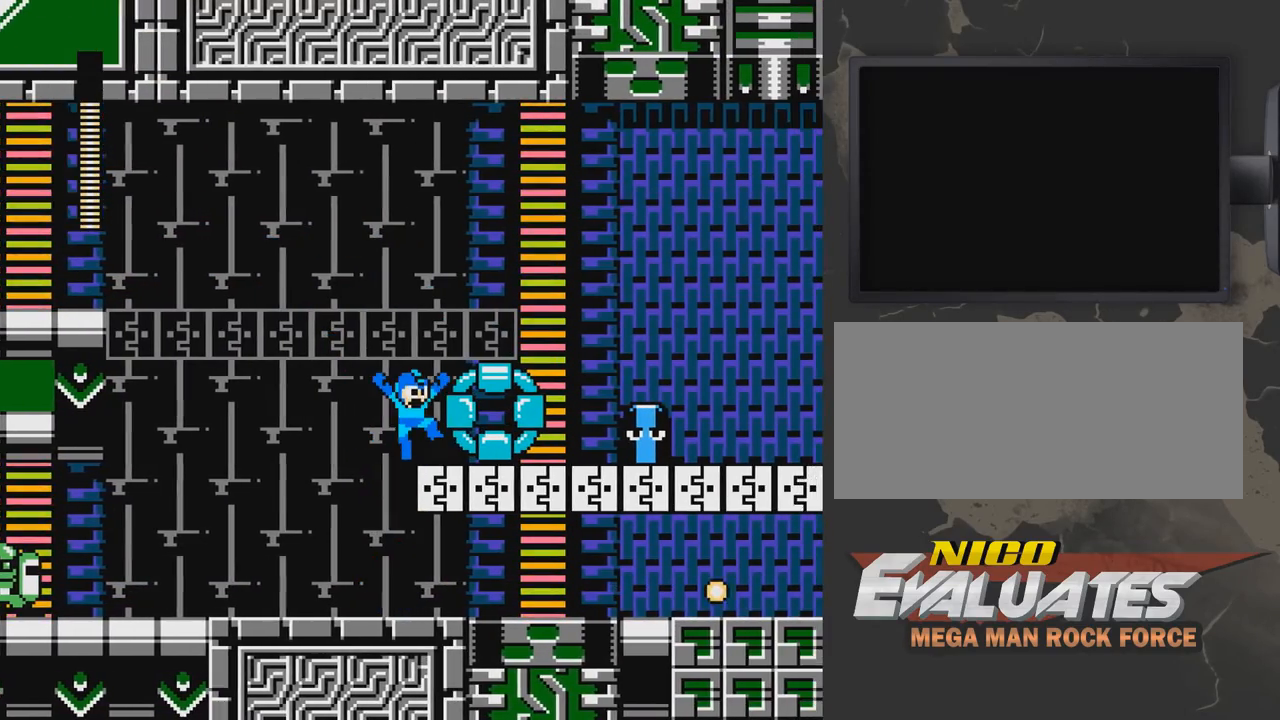
{"buttons": [], "events": [[233, "A", "up"], [333, "DPAD_RIGHT", "up"]]}
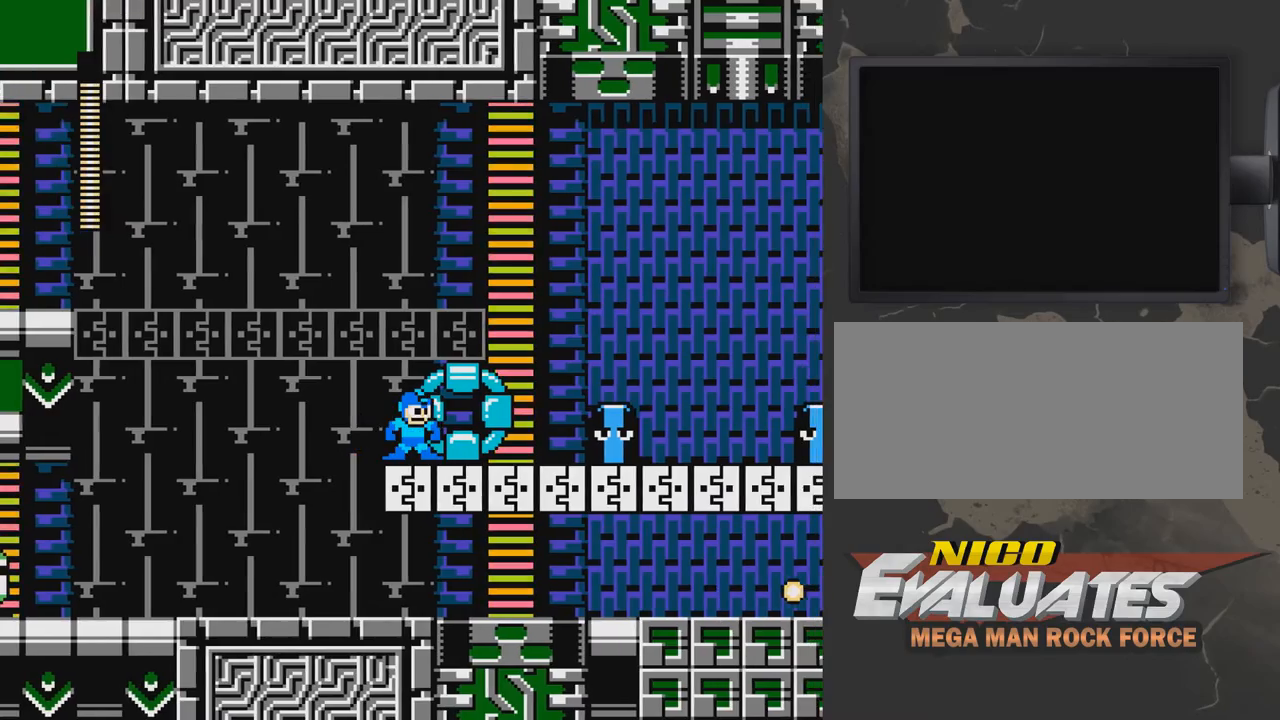
{"buttons": ["DPAD_RIGHT"], "events": [[83, "DPAD_LEFT", "down"], [83, "DPAD_UP", "down"], [233, "DPAD_LEFT", "up"], [233, "DPAD_UP", "up"], [283, "DPAD_RIGHT", "down"]]}